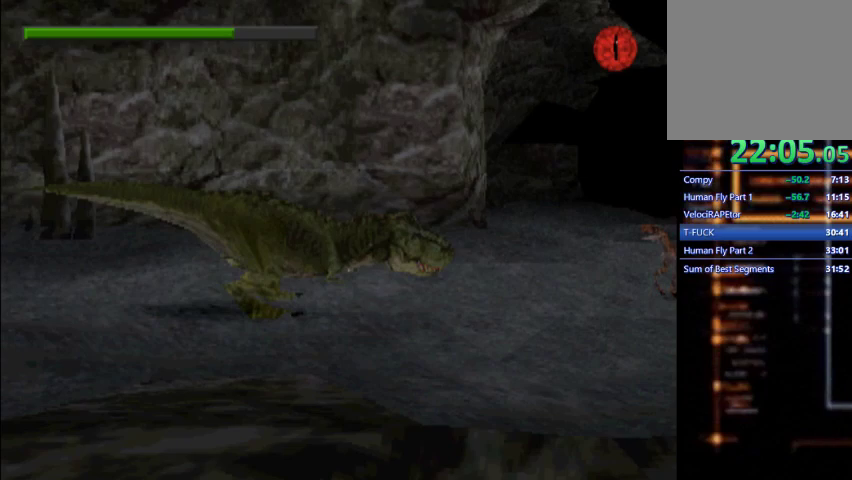
Gameplay with a controller (PlayStation layout); each line is a JSON object with the inputs held at the frame after it (dt_ms = milliseconds from this image to that frame). "events" lists button and stick changes between this image and that frame as [ms after this image, input, new state], when the widget could be followed in between. Not read: L3 R3 right_stick.
{"dt_ms": 500, "buttons": ["CIRCLE", "R1", "DPAD_RIGHT"], "left_stick": "center", "events": []}
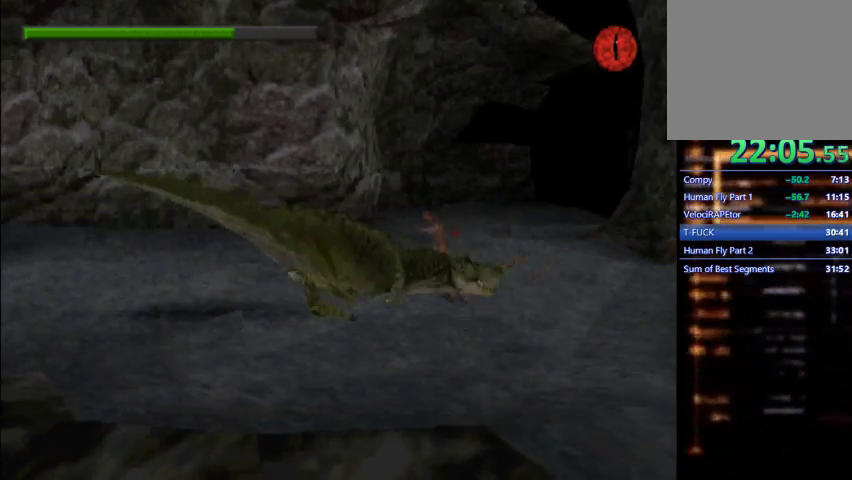
{"dt_ms": 500, "buttons": ["R1", "DPAD_RIGHT"], "left_stick": "center", "events": [[100, "CIRCLE", "up"], [233, "CROSS", "down"], [300, "CROSS", "up"], [367, "CROSS", "down"], [467, "CROSS", "up"]]}
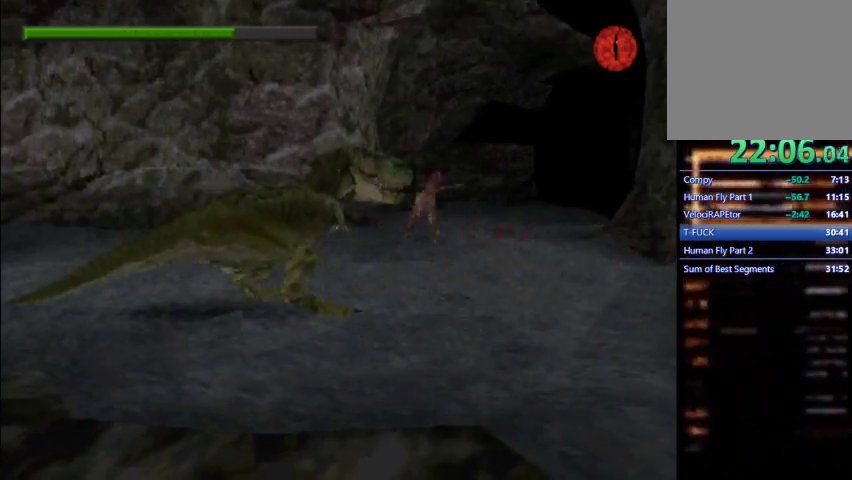
{"dt_ms": 500, "buttons": ["R1", "DPAD_RIGHT"], "left_stick": "center", "events": [[33, "CROSS", "down"], [133, "CROSS", "up"], [167, "CROSS", "down"], [300, "CROSS", "up"]]}
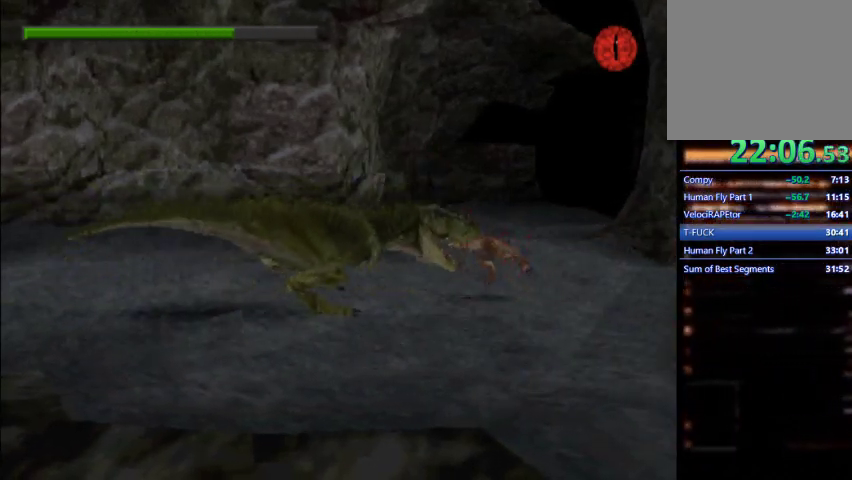
{"dt_ms": 500, "buttons": ["R1", "R2", "DPAD_RIGHT"], "left_stick": "center", "events": [[167, "R2", "down"]]}
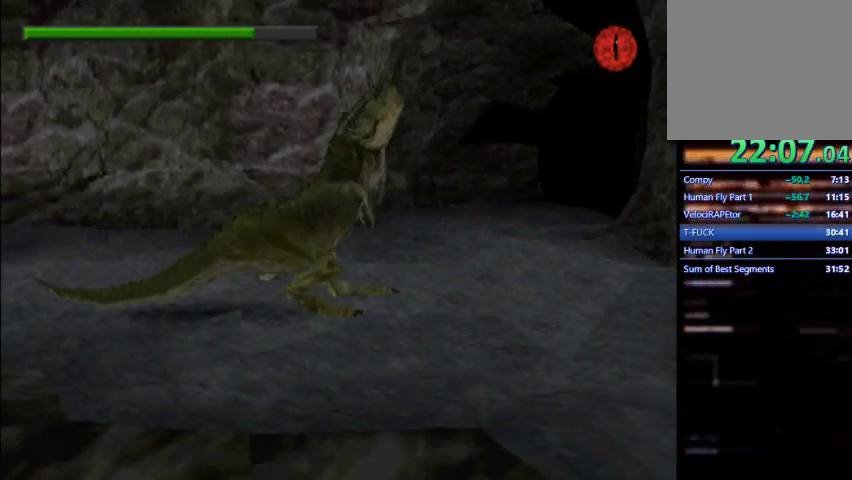
{"dt_ms": 500, "buttons": ["R1", "DPAD_RIGHT"], "left_stick": "center", "events": [[133, "R2", "up"]]}
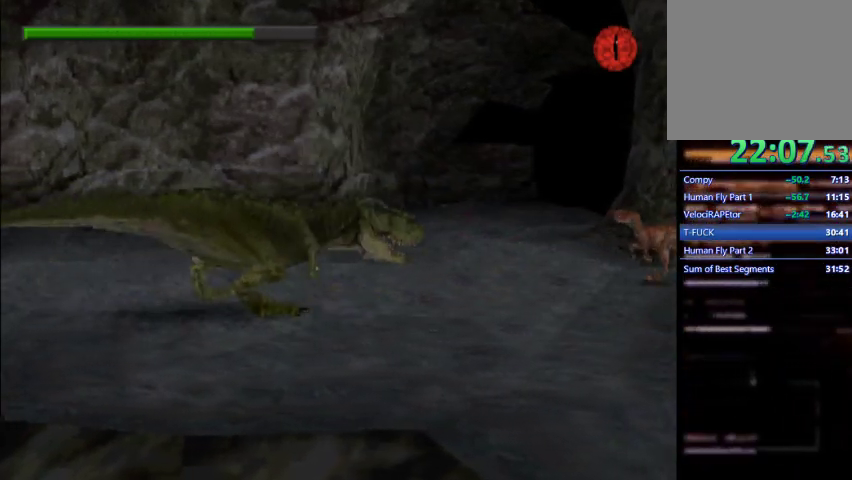
{"dt_ms": 500, "buttons": ["CIRCLE", "R1", "DPAD_RIGHT"], "left_stick": "center", "events": [[67, "CIRCLE", "down"]]}
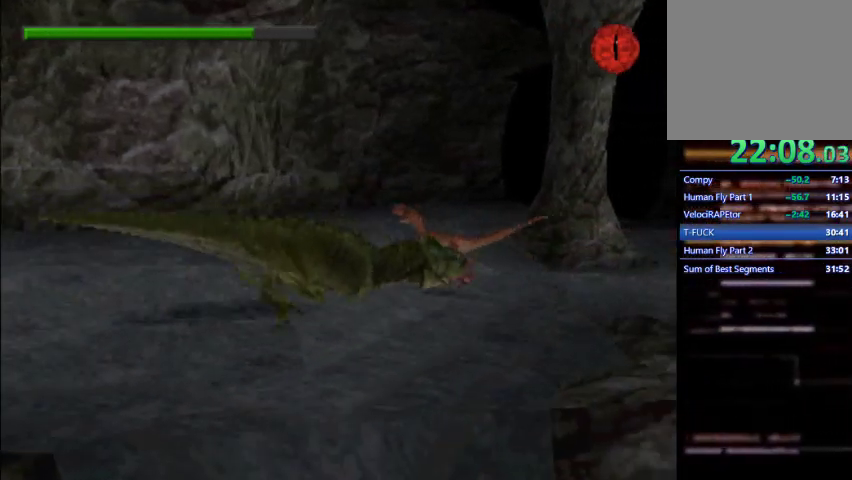
{"dt_ms": 500, "buttons": ["CROSS", "R1", "DPAD_RIGHT"], "left_stick": "center", "events": [[33, "CIRCLE", "up"], [167, "CROSS", "down"], [267, "CROSS", "up"], [300, "CROSS", "down"], [400, "CROSS", "up"], [467, "CROSS", "down"]]}
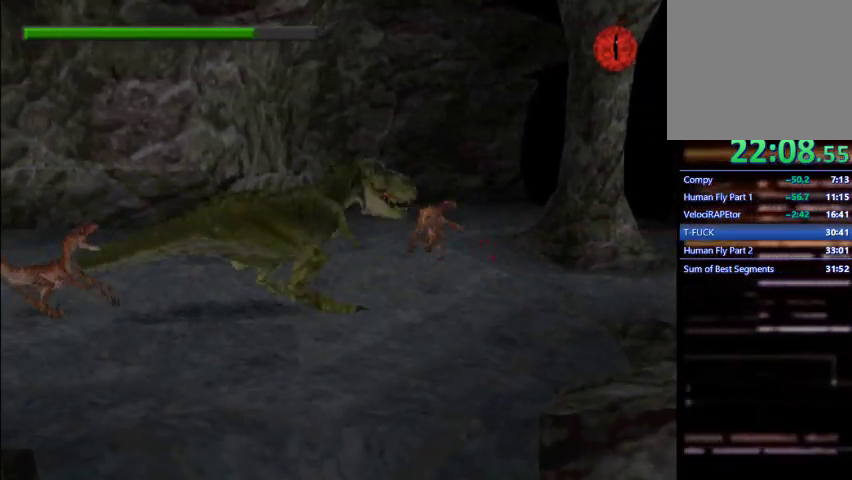
{"dt_ms": 500, "buttons": ["R1", "R2", "DPAD_RIGHT"], "left_stick": "center"}
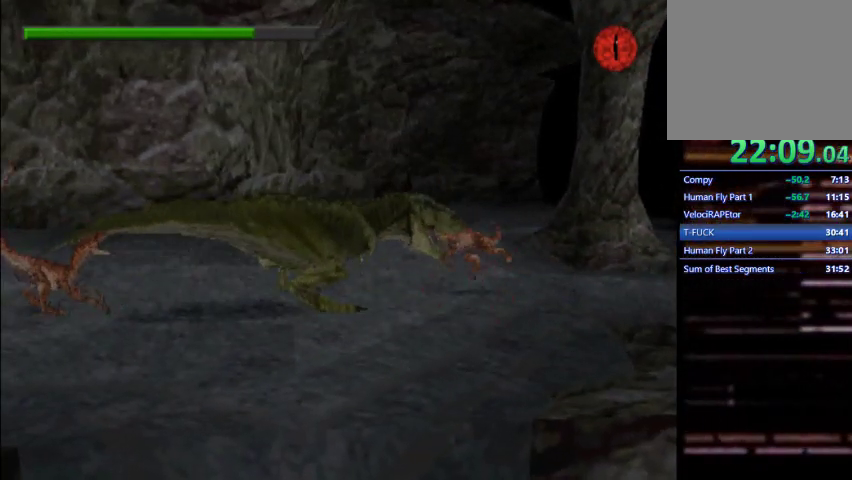
{"dt_ms": 500, "buttons": ["R1", "DPAD_RIGHT"], "left_stick": "center", "events": [[133, "R2", "up"], [267, "R2", "down"], [400, "R2", "up"]]}
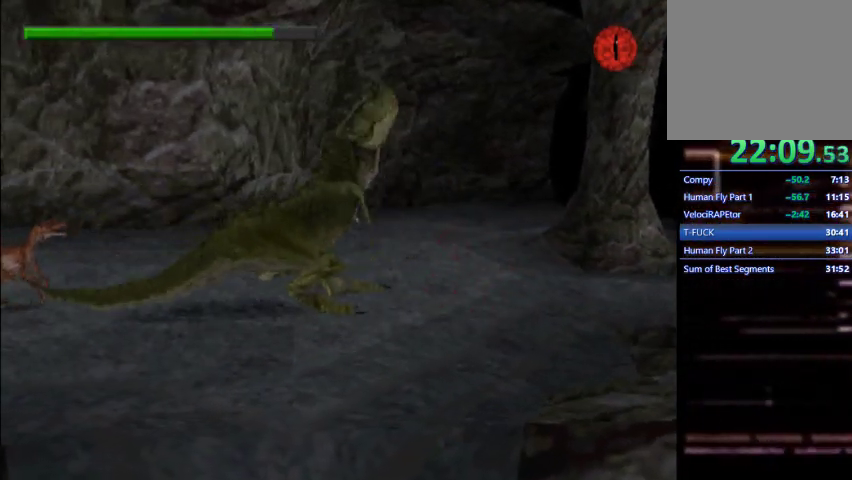
{"dt_ms": 500, "buttons": ["R1", "DPAD_RIGHT"], "left_stick": "center", "events": [[33, "R2", "down"], [167, "R2", "up"]]}
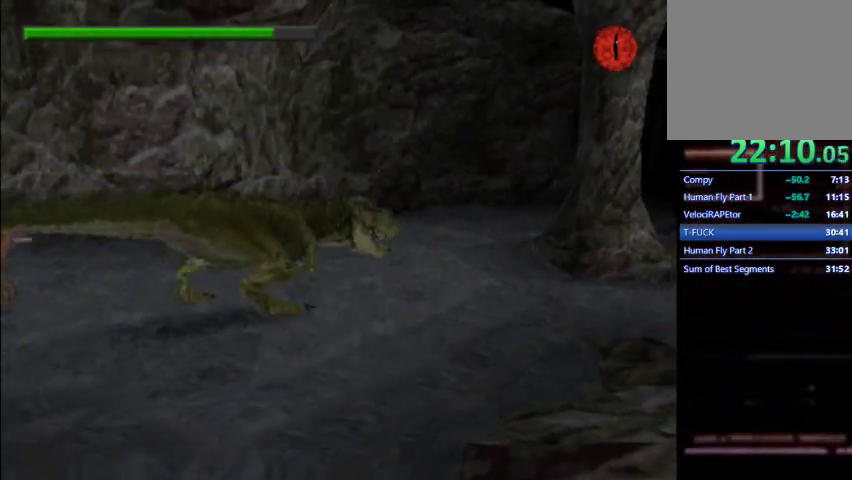
{"dt_ms": 500, "buttons": ["DPAD_RIGHT"], "left_stick": "center", "events": [[500, "R1", "up"]]}
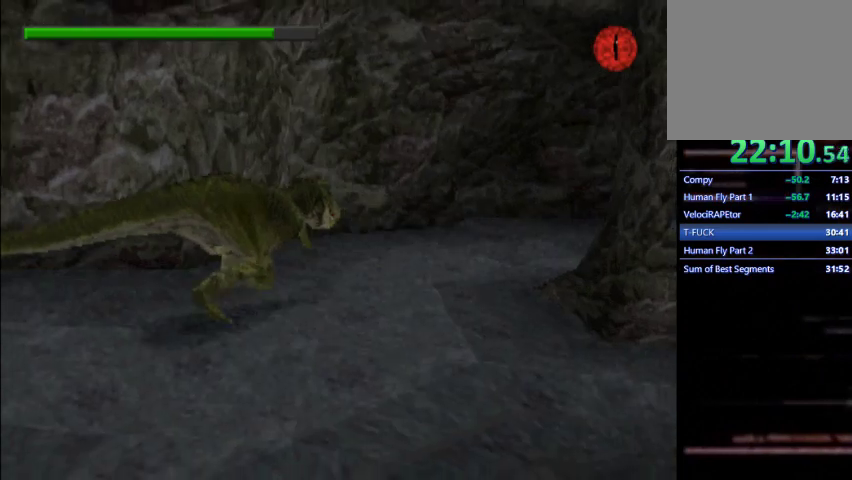
{"dt_ms": 500, "buttons": ["DPAD_RIGHT"], "left_stick": "center", "events": [[100, "SQUARE", "down"], [433, "SQUARE", "up"]]}
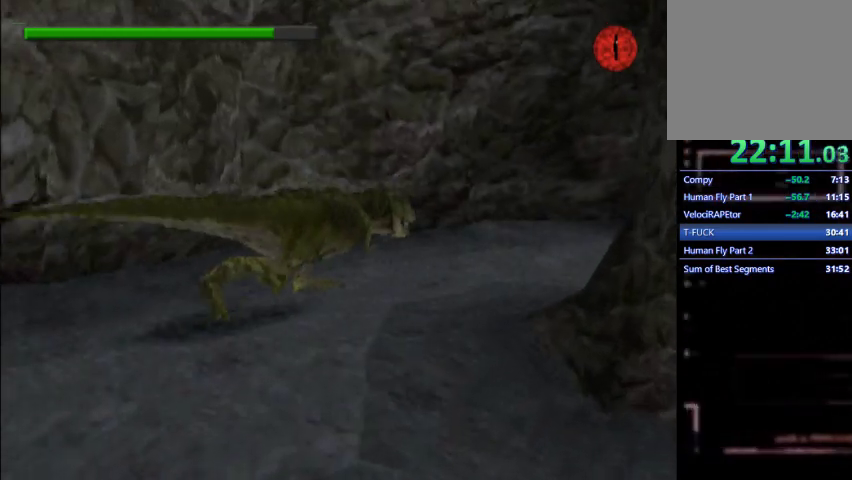
{"dt_ms": 500, "buttons": ["CIRCLE", "DPAD_RIGHT"], "left_stick": "center", "events": [[67, "CIRCLE", "down"]]}
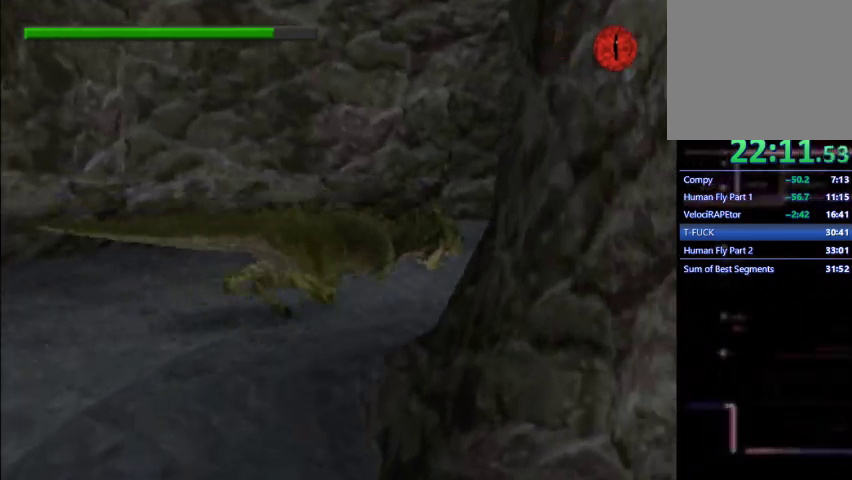
{"dt_ms": 500, "buttons": ["CIRCLE", "DPAD_RIGHT"], "left_stick": "center", "events": []}
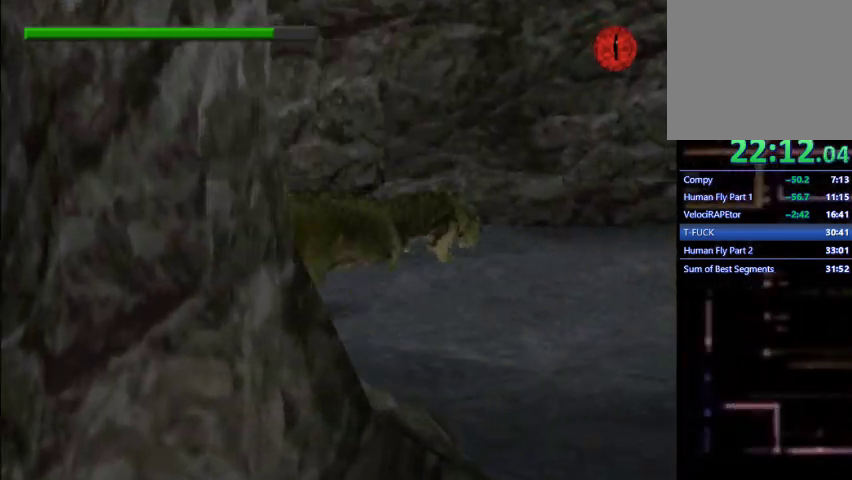
{"dt_ms": 500, "buttons": ["DPAD_RIGHT"], "left_stick": "center"}
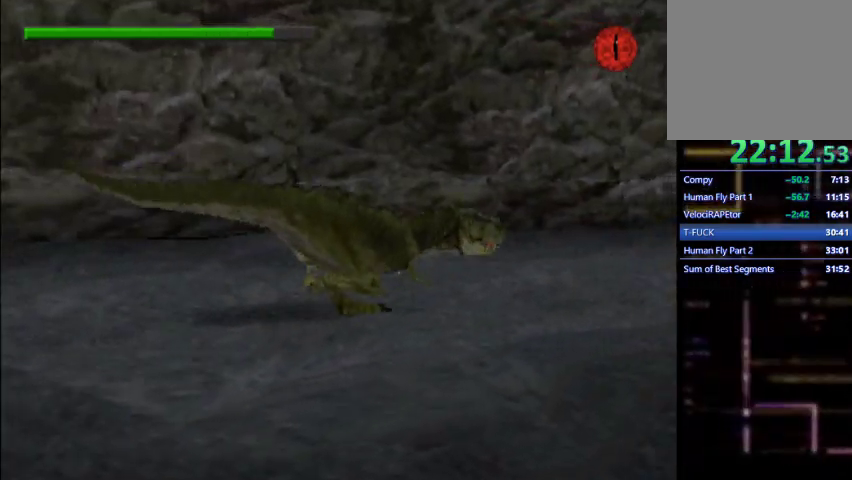
{"dt_ms": 500, "buttons": ["DPAD_RIGHT"], "left_stick": "center", "events": []}
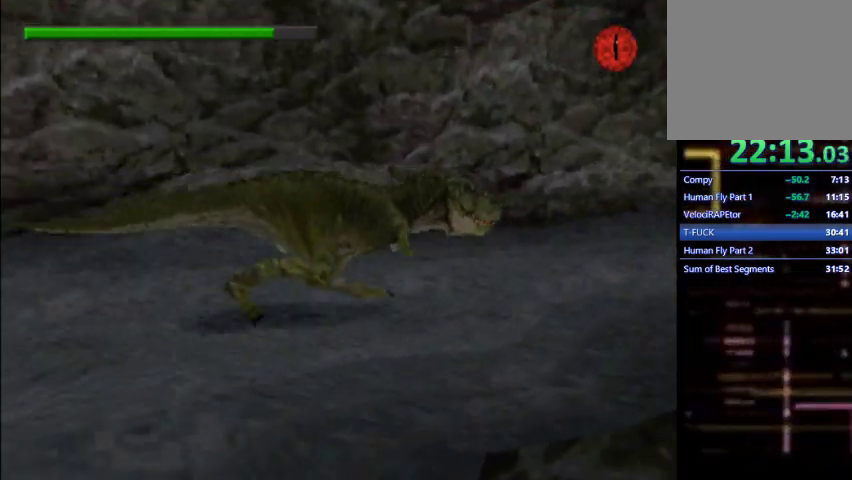
{"dt_ms": 1000, "buttons": ["CIRCLE", "DPAD_RIGHT"], "left_stick": "center"}
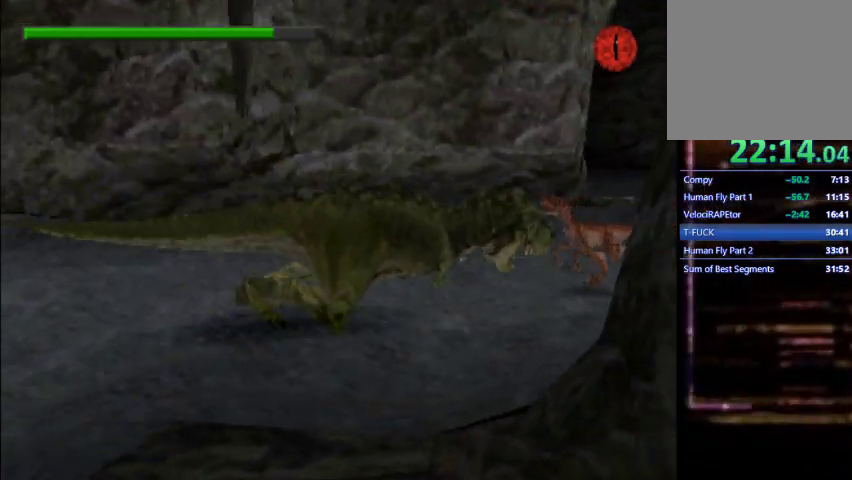
{"dt_ms": 500, "buttons": ["DPAD_RIGHT"], "left_stick": "center", "events": [[167, "CIRCLE", "up"], [267, "CROSS", "down"], [333, "CROSS", "up"], [433, "CROSS", "down"], [500, "CROSS", "up"]]}
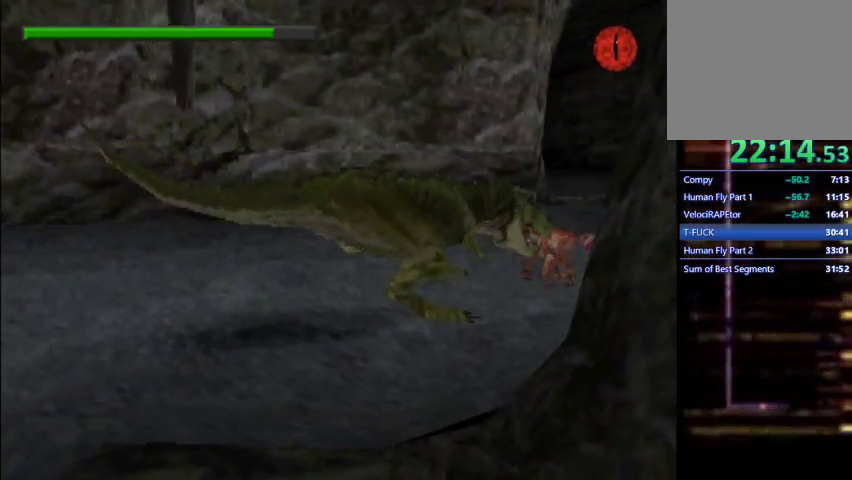
{"dt_ms": 500, "buttons": ["DPAD_RIGHT"], "left_stick": "center", "events": [[67, "CROSS", "down"], [133, "CROSS", "up"], [200, "CROSS", "down"], [300, "CROSS", "up"], [333, "CROSS", "down"], [467, "CROSS", "up"]]}
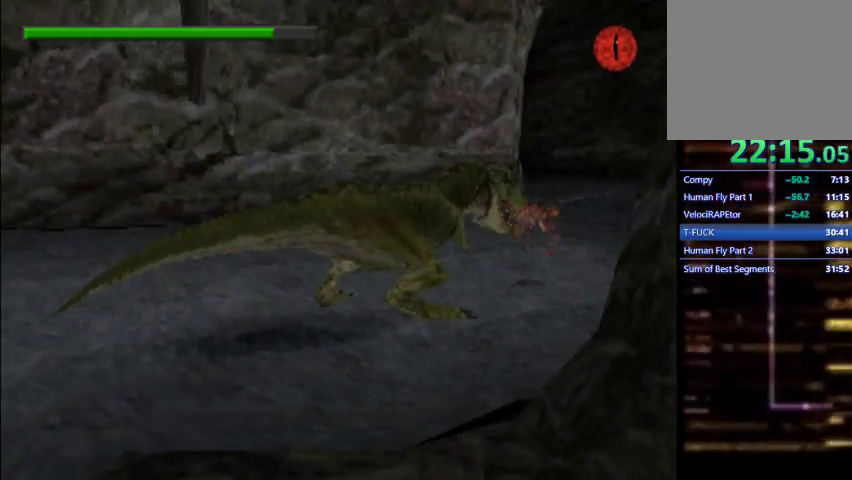
{"dt_ms": 500, "buttons": ["SQUARE", "DPAD_RIGHT"], "left_stick": "center", "events": [[267, "SQUARE", "down"]]}
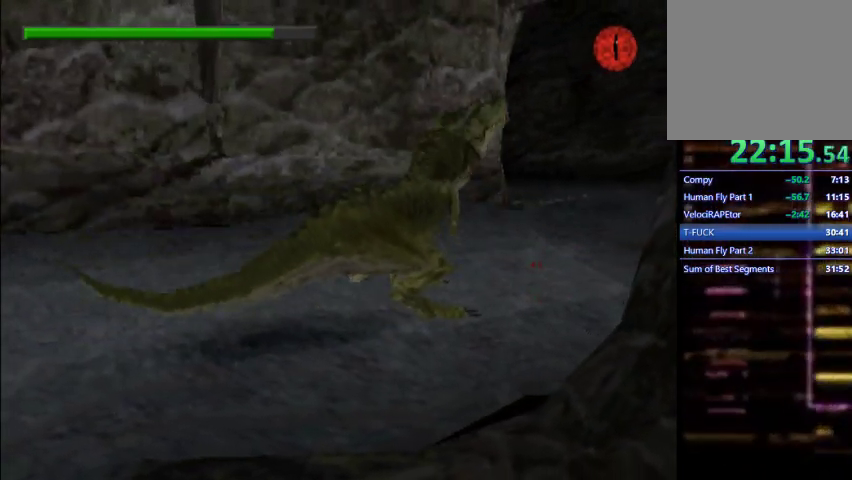
{"dt_ms": 500, "buttons": ["SQUARE", "DPAD_RIGHT"], "left_stick": "center", "events": []}
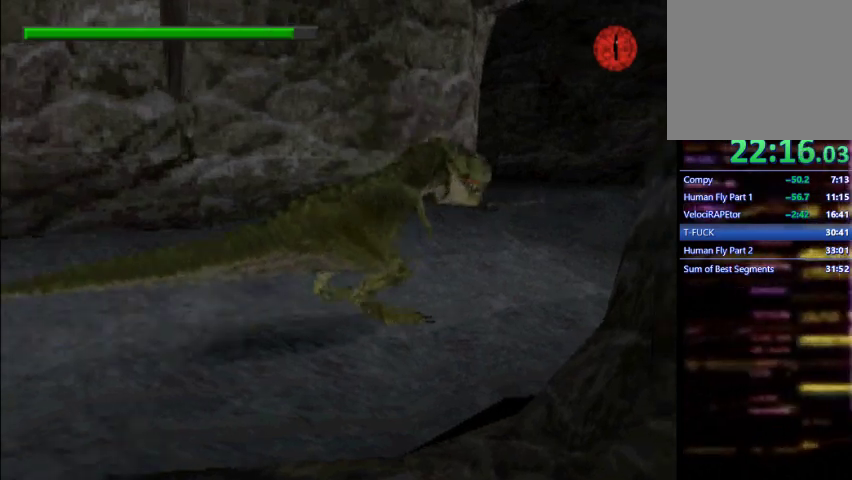
{"dt_ms": 500, "buttons": ["DPAD_RIGHT"], "left_stick": "center", "events": [[167, "SQUARE", "up"]]}
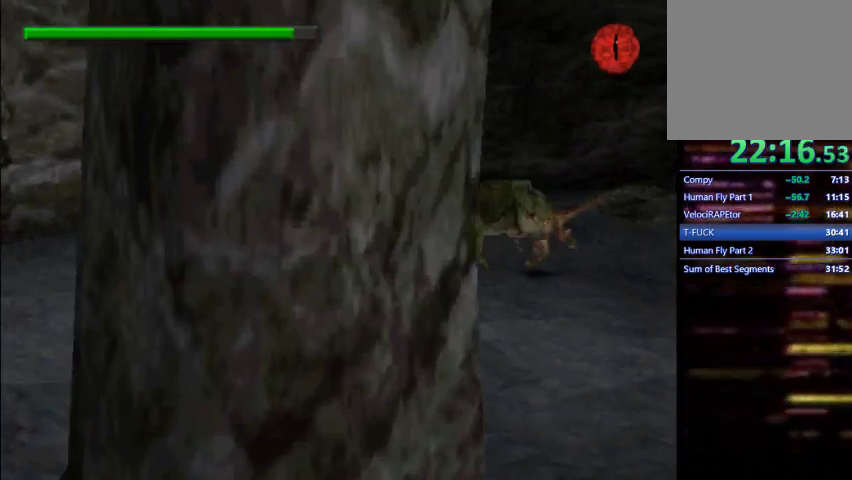
{"dt_ms": 500, "buttons": ["CROSS", "DPAD_RIGHT"], "left_stick": "center", "events": [[433, "CROSS", "down"]]}
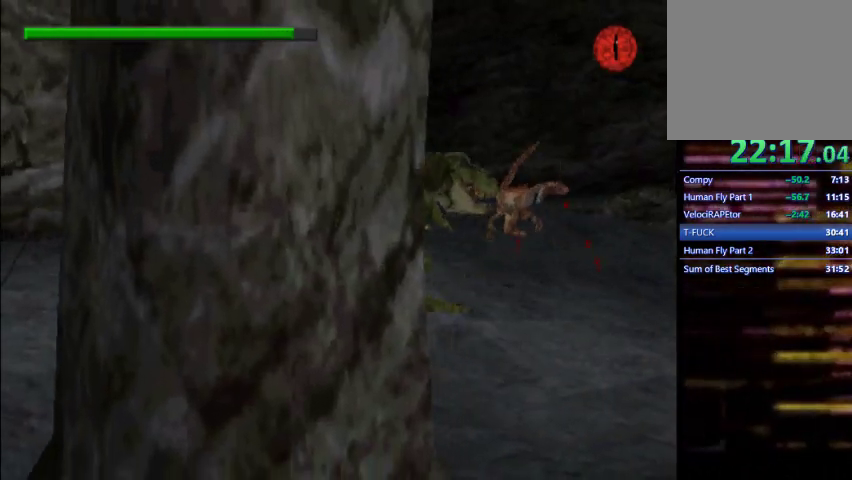
{"dt_ms": 500, "buttons": ["DPAD_RIGHT"], "left_stick": "center", "events": [[67, "CROSS", "up"], [133, "CROSS", "down"], [200, "CROSS", "up"], [267, "CROSS", "down"], [500, "CROSS", "up"]]}
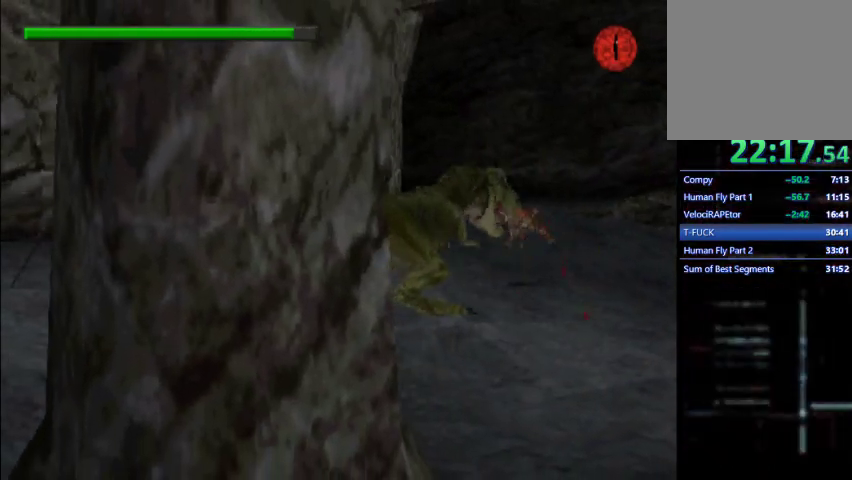
{"dt_ms": 500, "buttons": ["DPAD_RIGHT"], "left_stick": "center", "events": []}
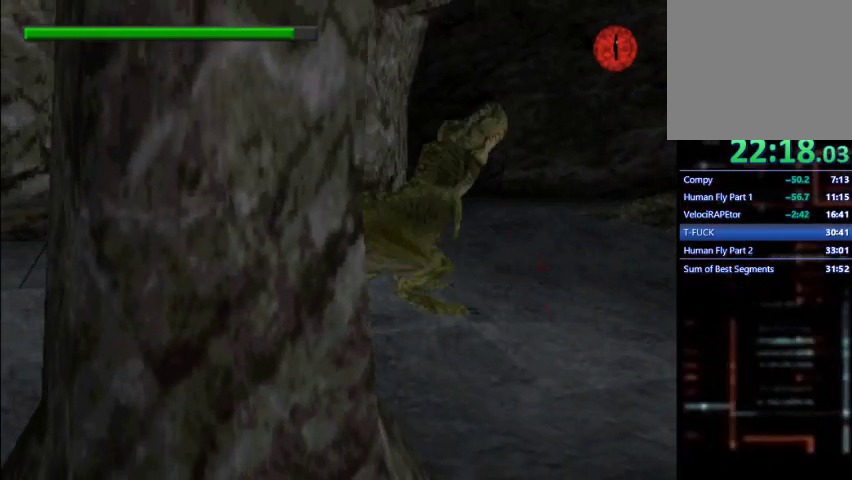
{"dt_ms": 500, "buttons": ["DPAD_RIGHT"], "left_stick": "center", "events": []}
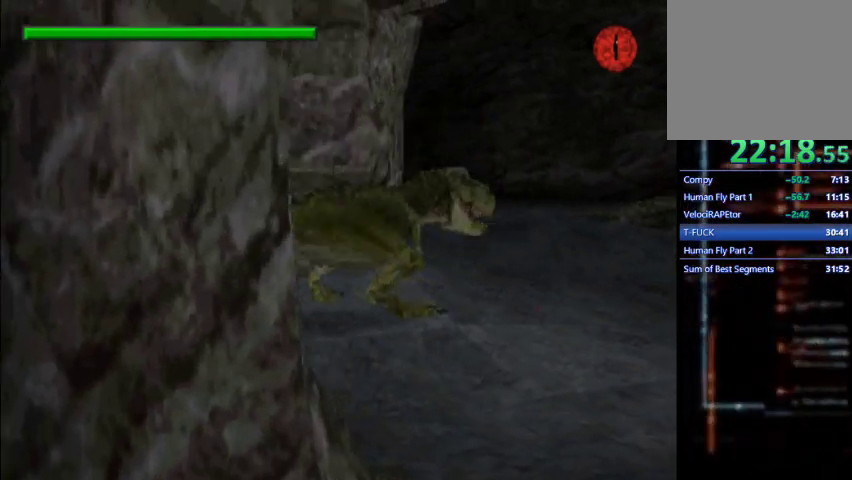
{"dt_ms": 500, "buttons": ["CROSS", "DPAD_RIGHT"], "left_stick": "center", "events": [[400, "CROSS", "down"]]}